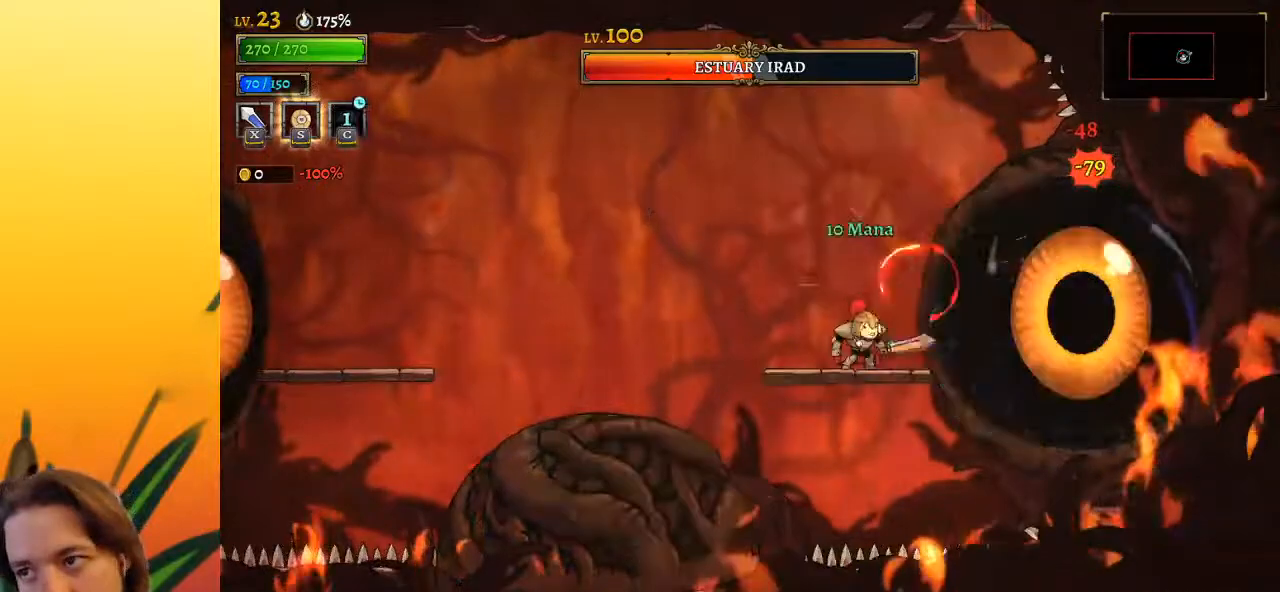
Gameplay with keyboard; each line is a JSON object with the keys held at the frame after it. "events" lists presses ("down") and releases ("up") of "a", "c", "d", "down", "left", "right", "s", "up", "x" and "z" between this image and that frame as [ms after this image, input, new state], when the widget could be followed in between. No other keys are recorded. Mouse input is not recorded.
{"keys": ["x"], "events": [[100, "x", "up"], [433, "x", "down"]]}
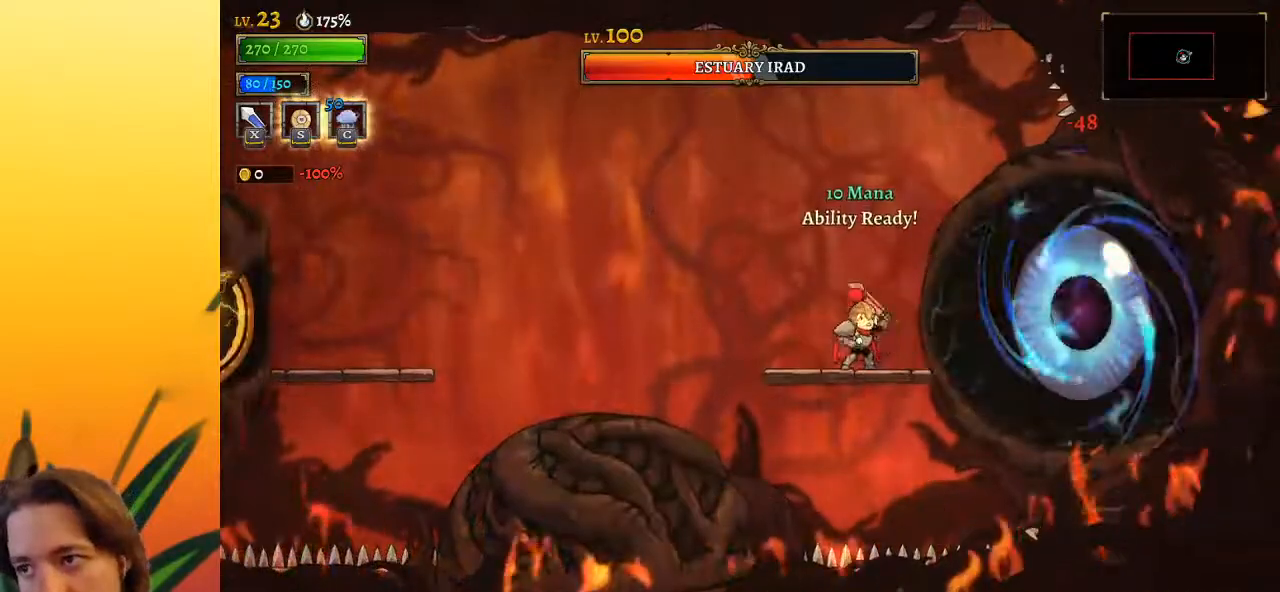
{"keys": ["left"], "events": [[67, "x", "up"], [400, "x", "down"], [483, "left", "down"], [483, "x", "up"]]}
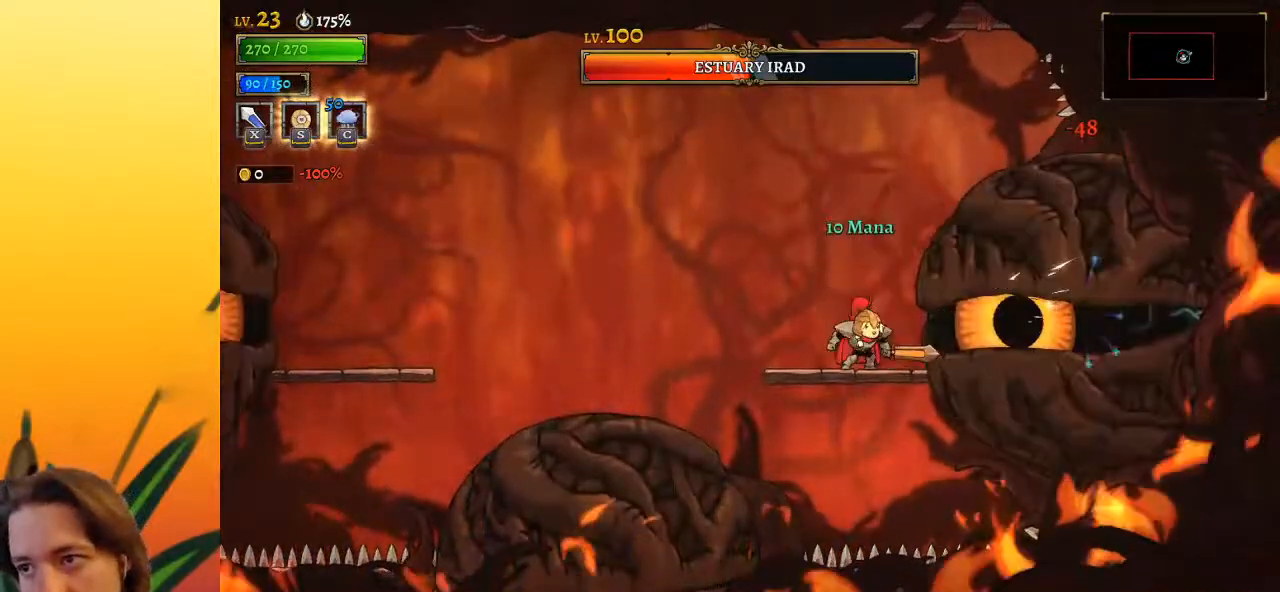
{"keys": [], "events": [[183, "left", "up"]]}
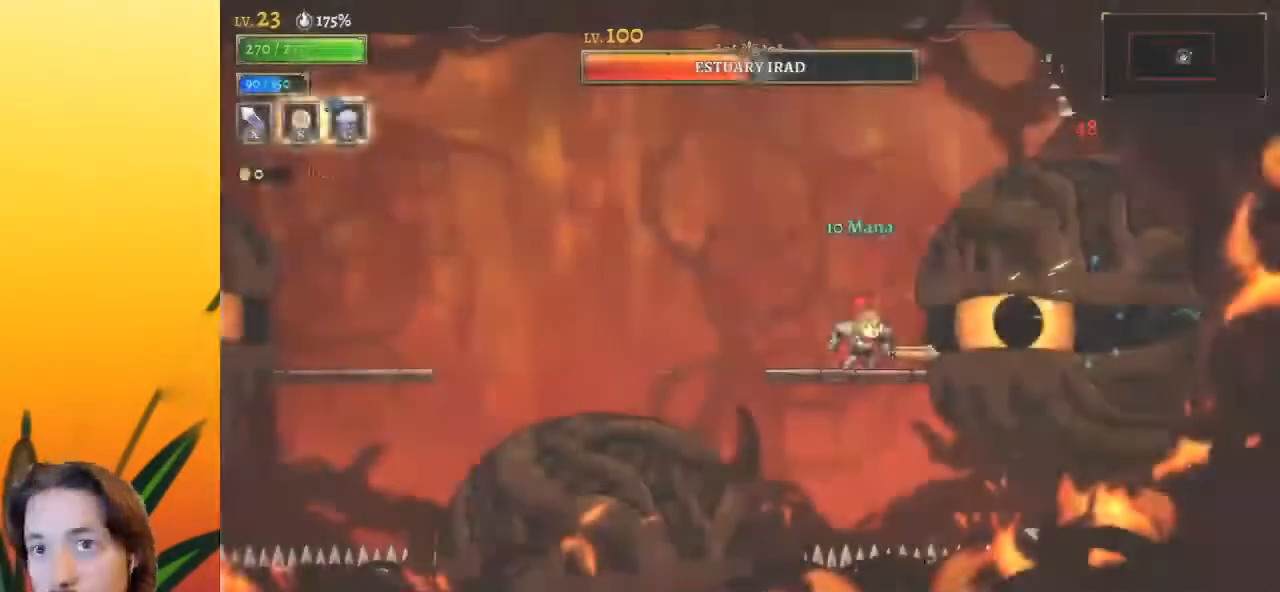
{"keys": [], "events": []}
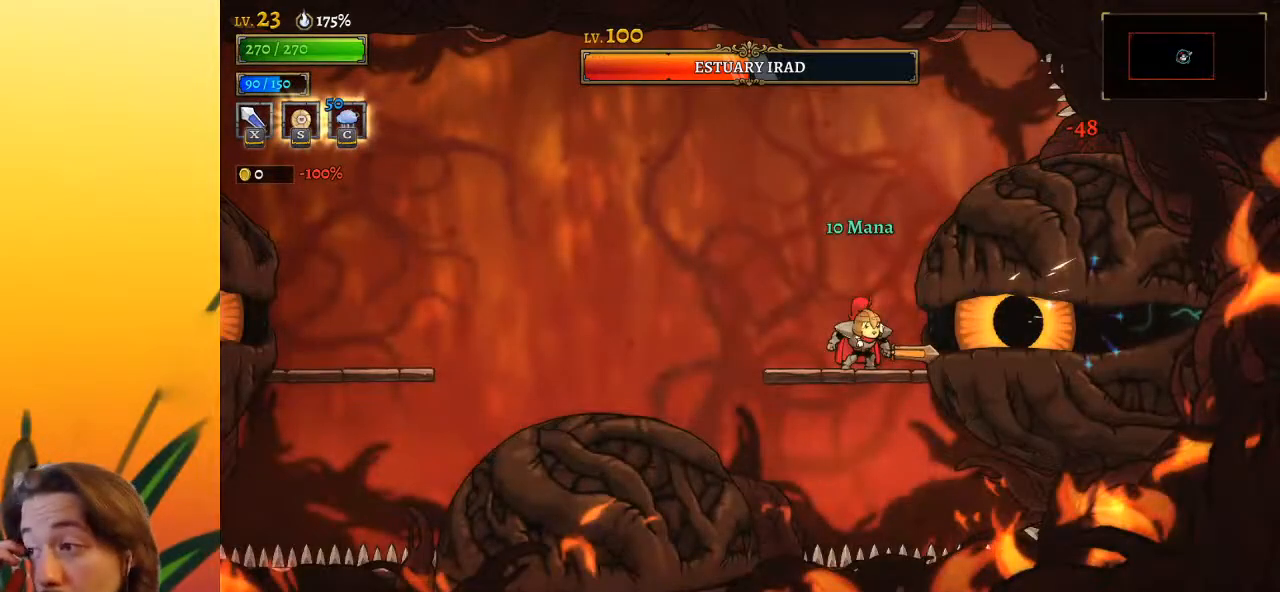
{"keys": ["x"], "events": [[117, "x", "down"], [200, "x", "up"], [500, "x", "down"]]}
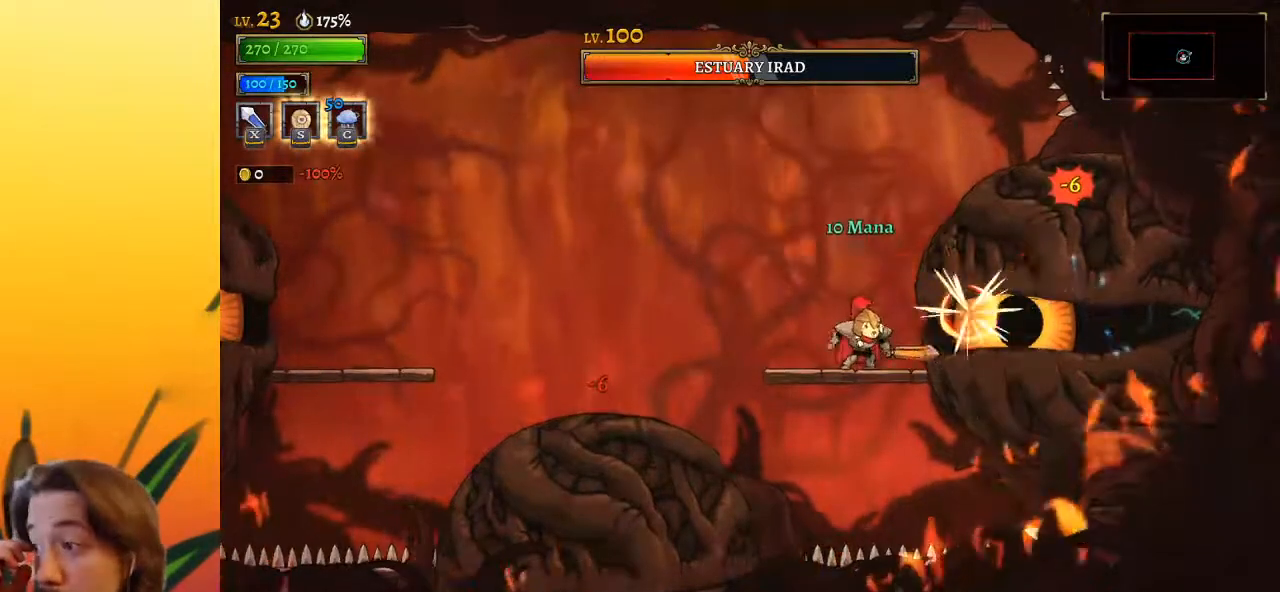
{"keys": [], "events": [[83, "x", "up"], [367, "x", "down"], [467, "x", "up"]]}
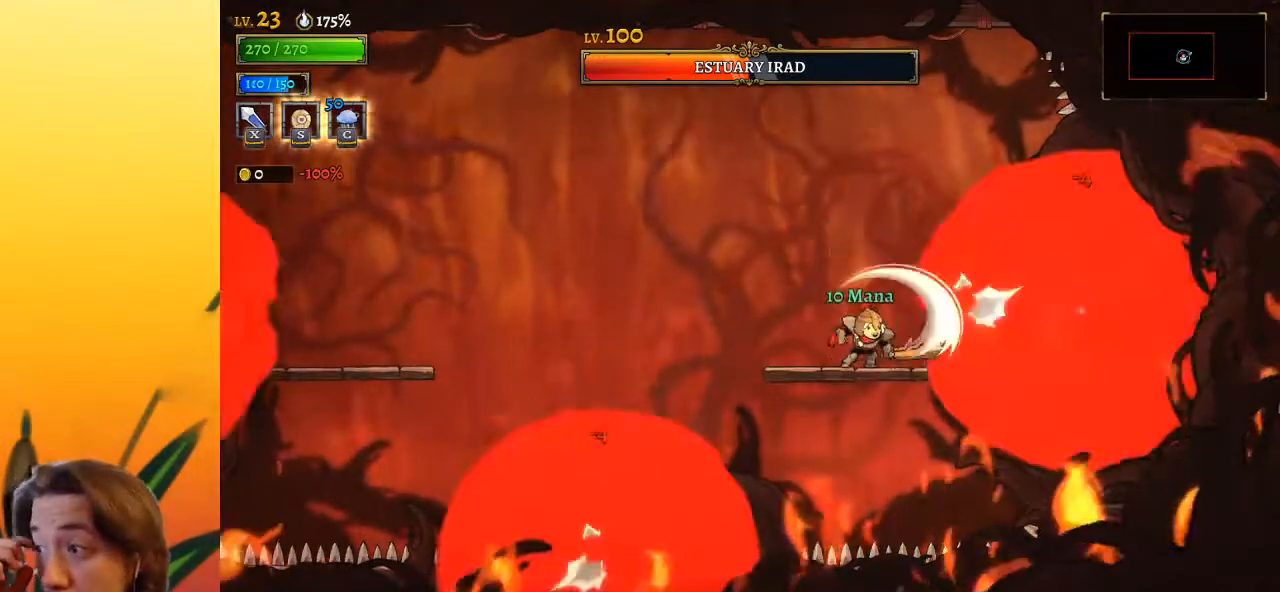
{"keys": [], "events": [[283, "x", "down"], [433, "x", "up"]]}
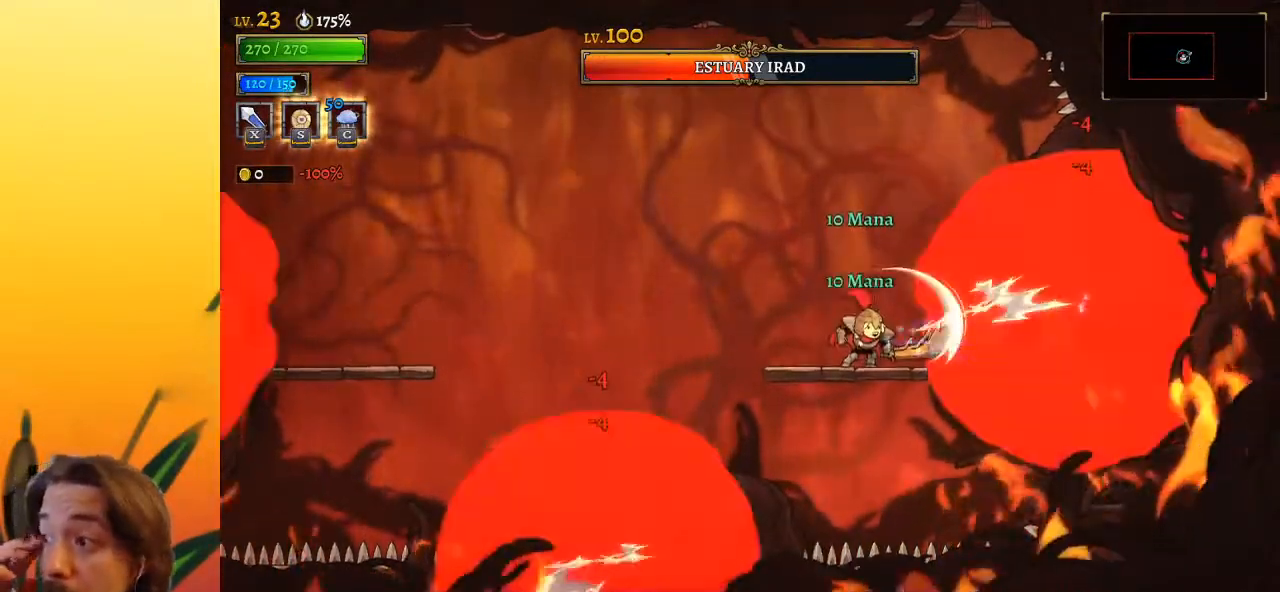
{"keys": [], "events": [[250, "x", "down"], [383, "x", "up"]]}
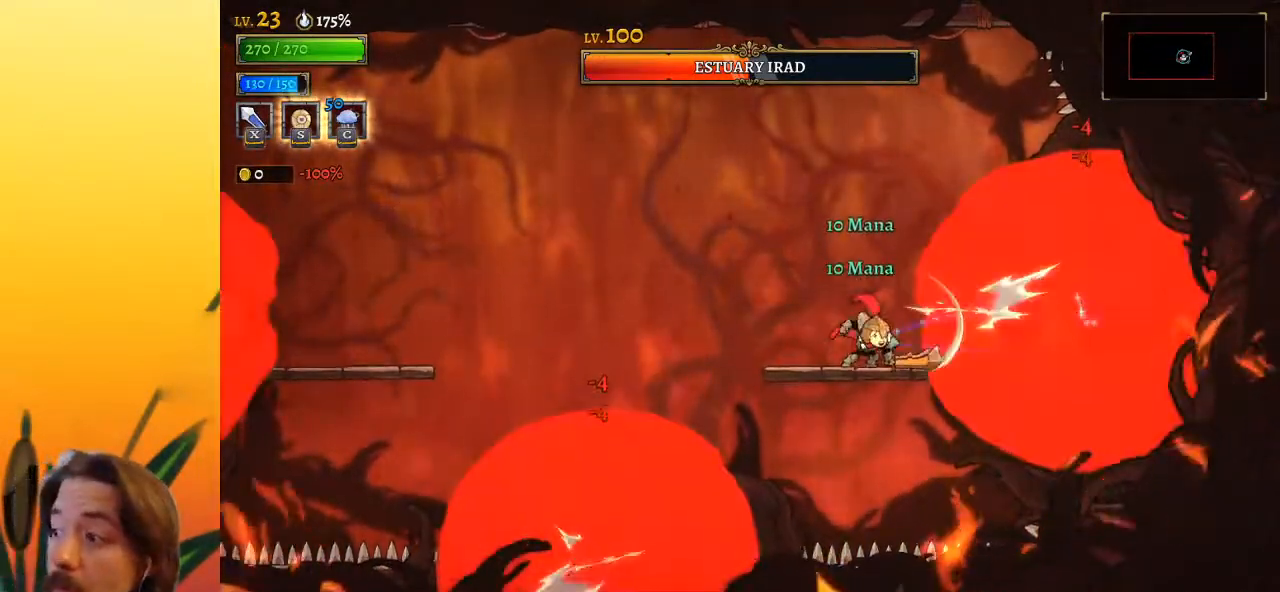
{"keys": [], "events": [[217, "x", "down"], [367, "x", "up"]]}
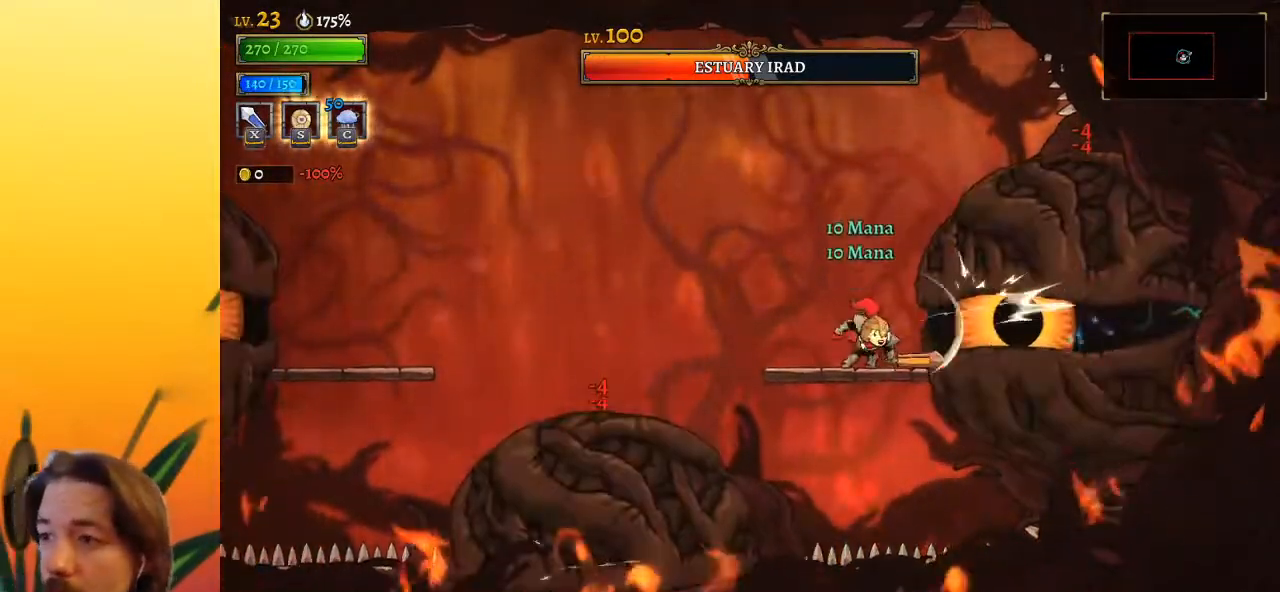
{"keys": [], "events": [[200, "x", "down"], [283, "x", "up"]]}
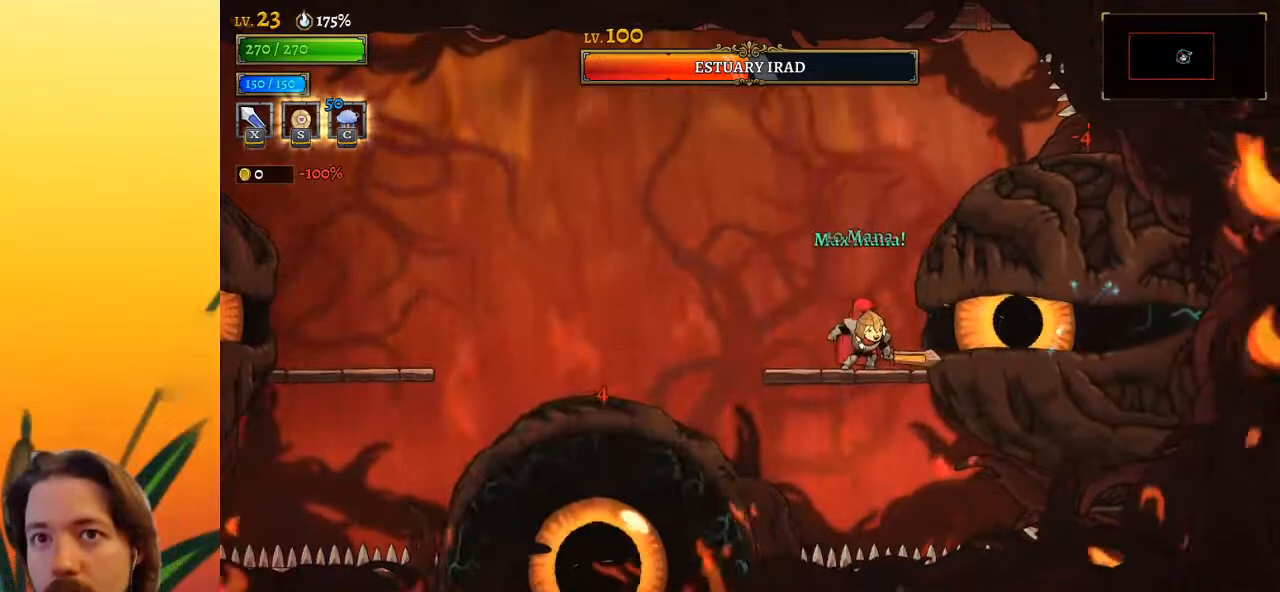
{"keys": [], "events": [[167, "x", "down"], [250, "x", "up"]]}
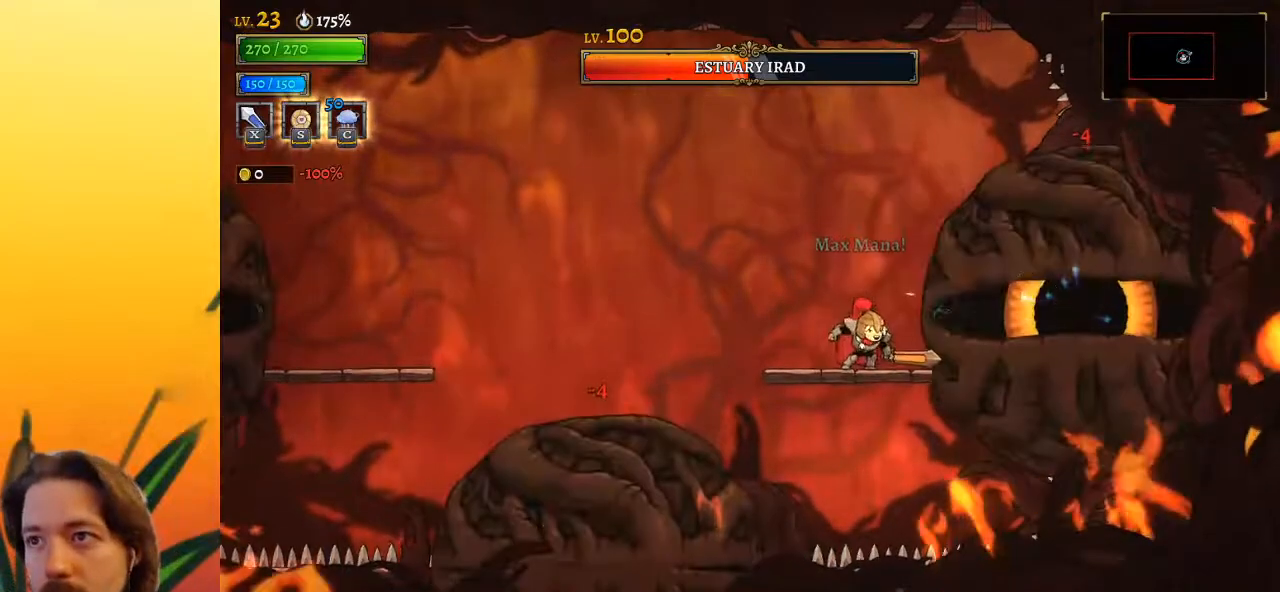
{"keys": ["x"], "events": [[83, "x", "down"], [217, "x", "up"], [500, "x", "down"]]}
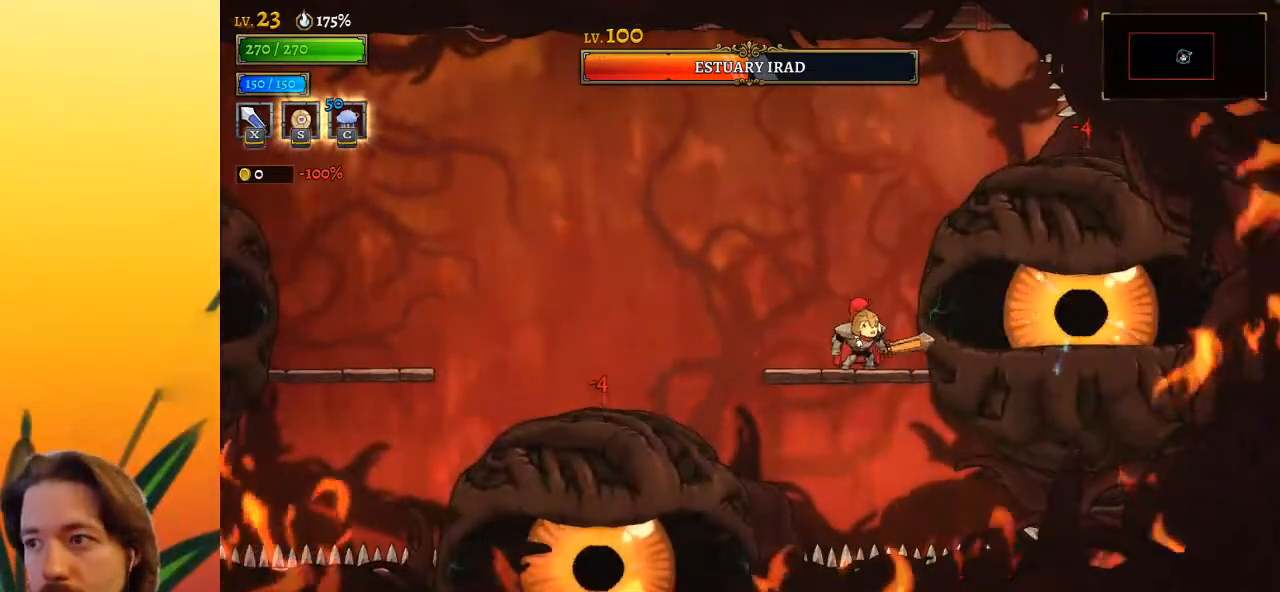
{"keys": ["x"], "events": [[150, "x", "up"], [467, "x", "down"]]}
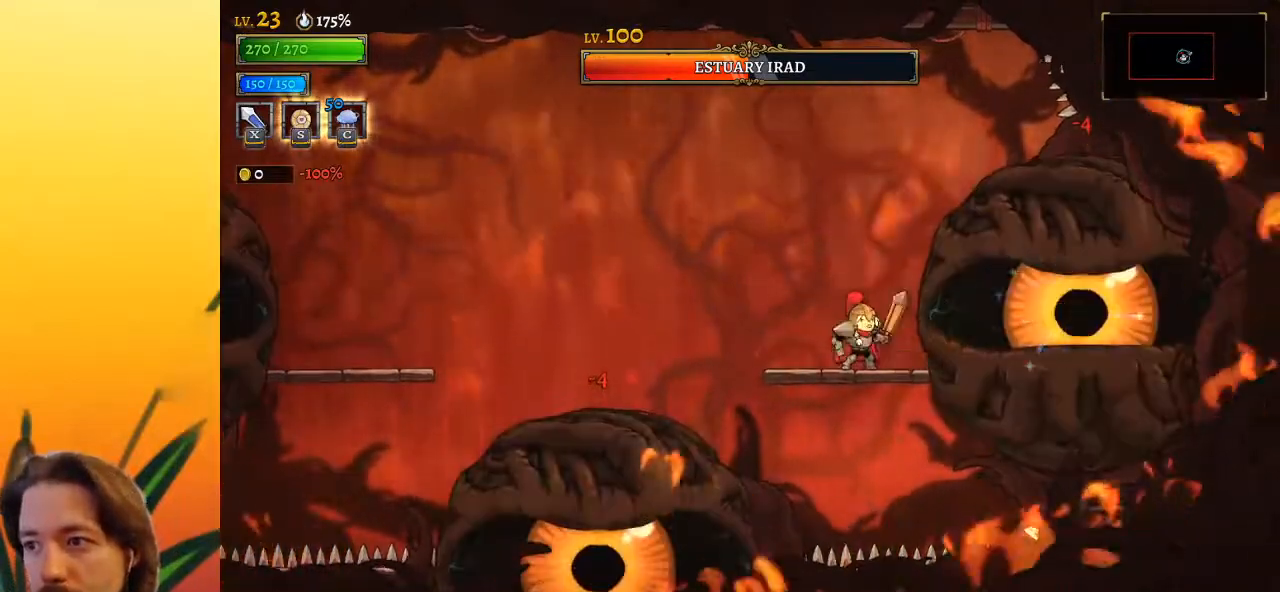
{"keys": [], "events": [[67, "x", "up"], [400, "x", "down"], [483, "x", "up"]]}
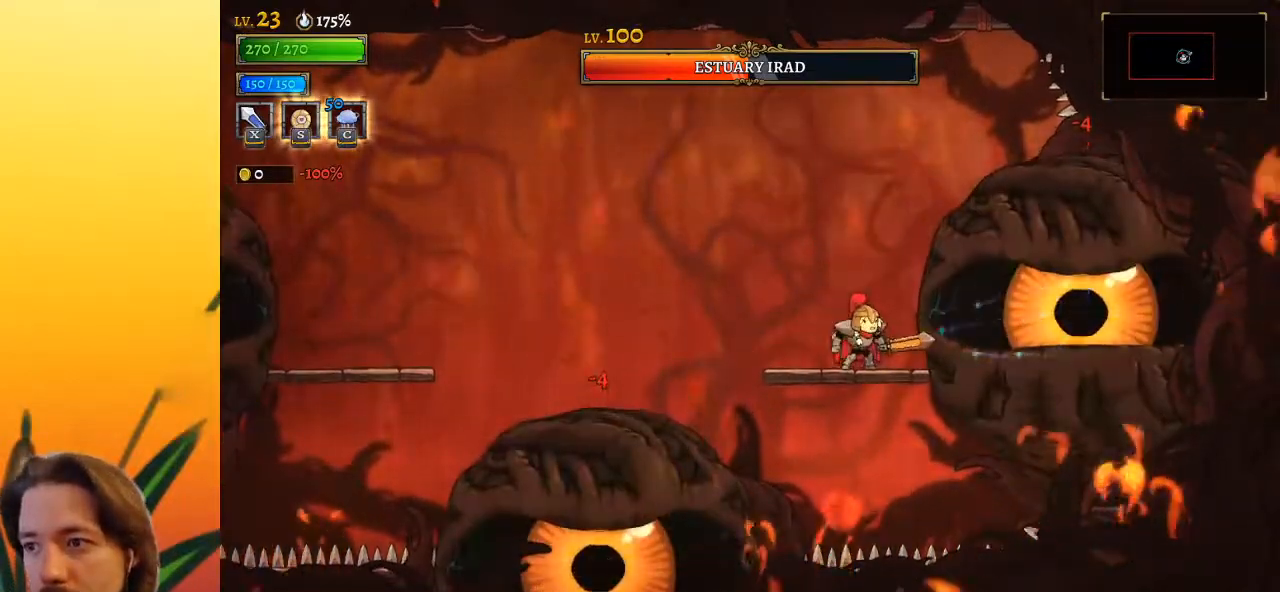
{"keys": [], "events": [[267, "x", "down"], [367, "x", "up"]]}
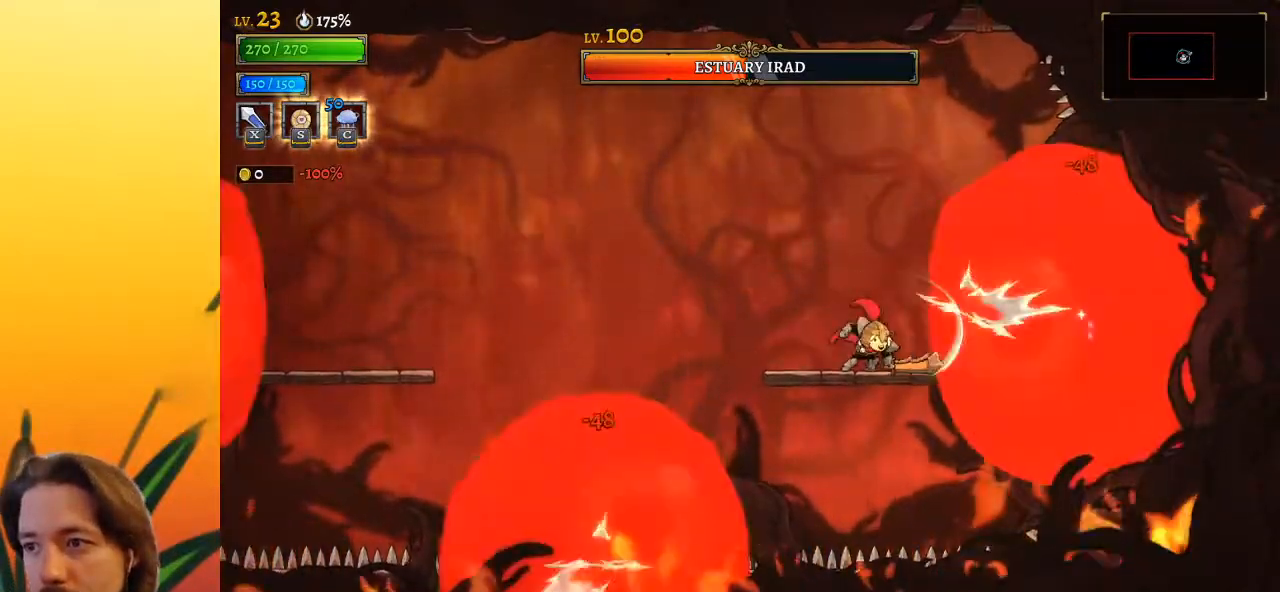
{"keys": [], "events": [[233, "x", "down"], [383, "x", "up"]]}
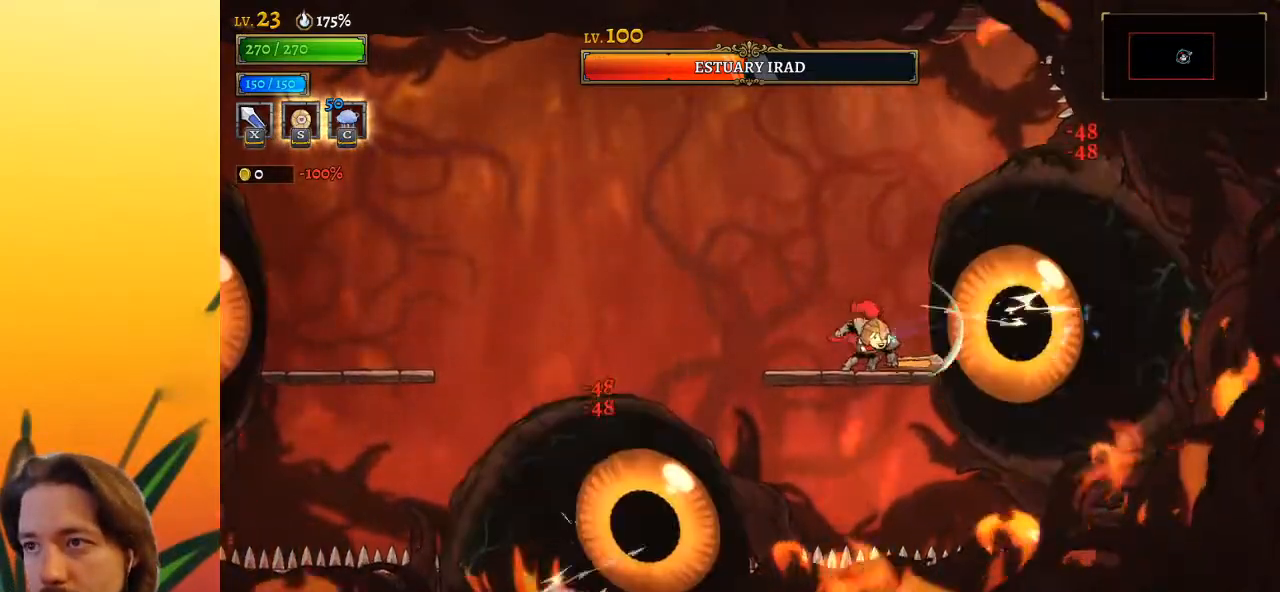
{"keys": ["c"], "events": [[200, "x", "down"], [350, "x", "up"], [383, "c", "down"]]}
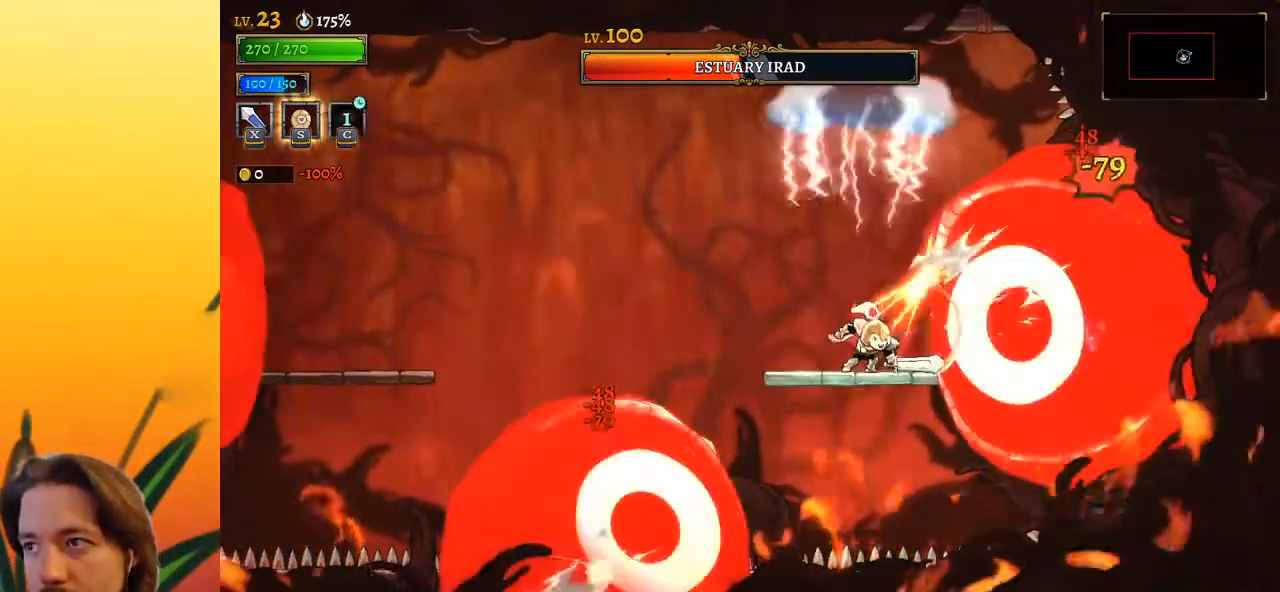
{"keys": [], "events": [[33, "c", "up"], [317, "x", "down"], [450, "x", "up"]]}
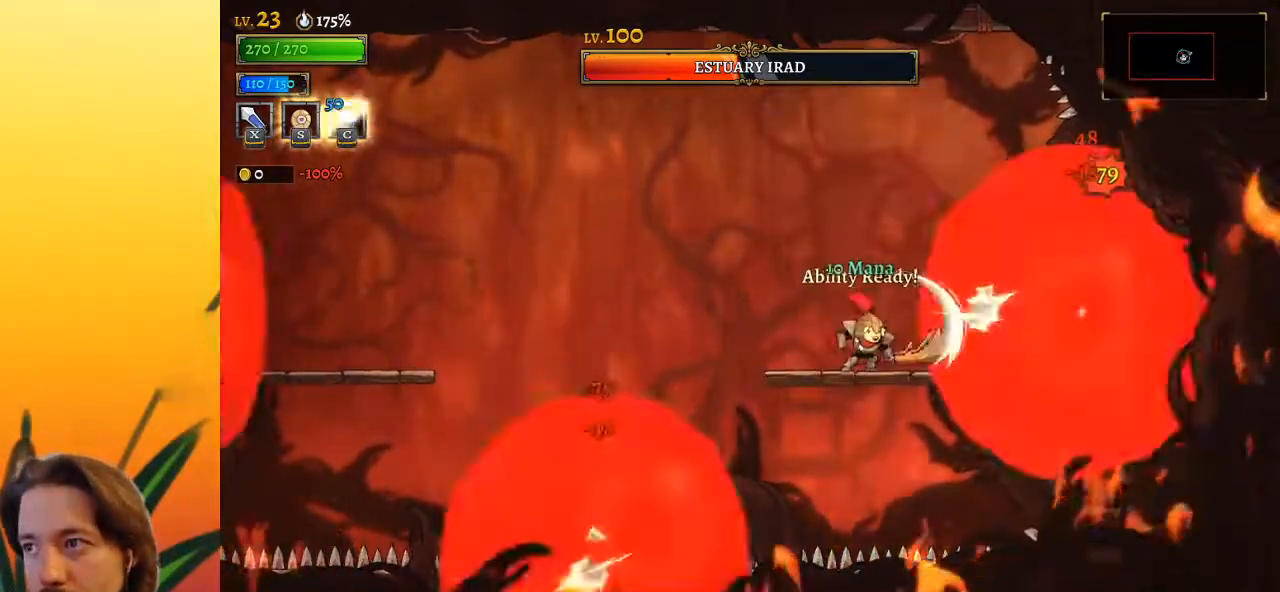
{"keys": ["c"], "events": [[283, "x", "down"], [383, "x", "up"], [467, "c", "down"]]}
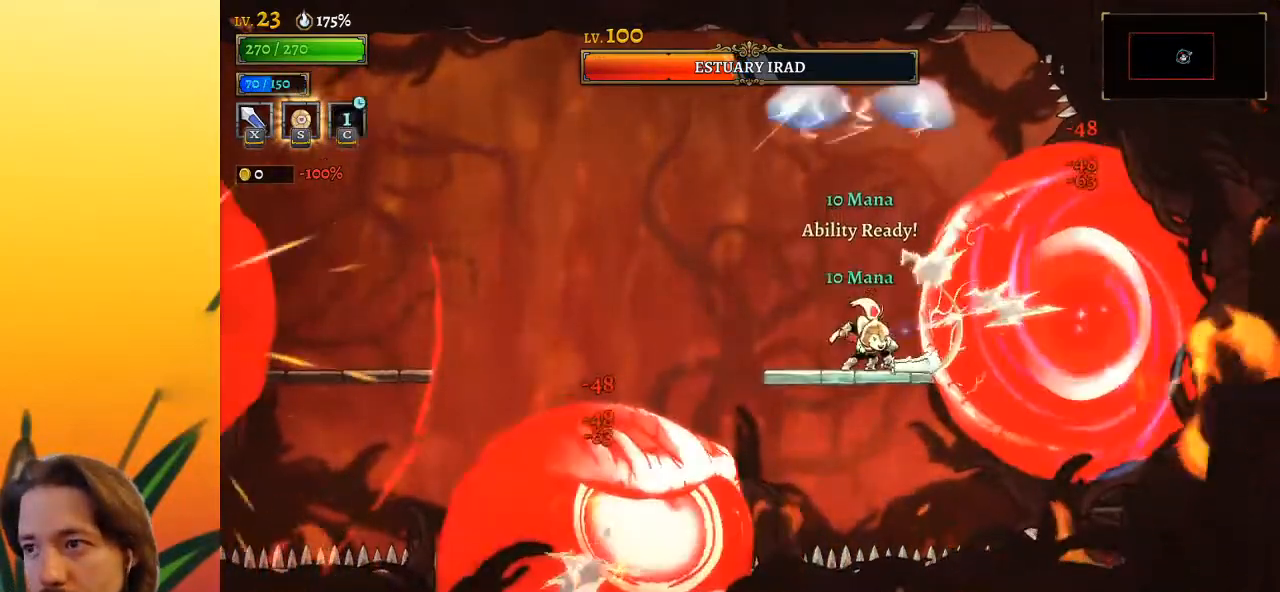
{"keys": [], "events": [[67, "c", "up"], [300, "x", "down"], [433, "x", "up"]]}
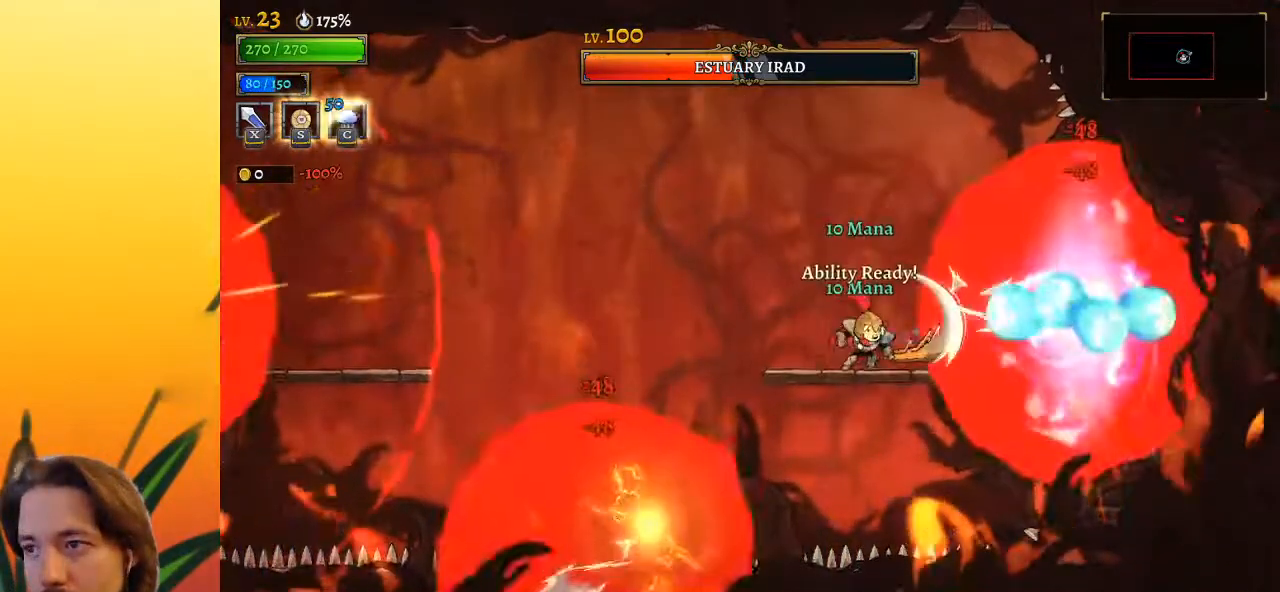
{"keys": ["left", "z"], "events": [[233, "x", "down"], [317, "x", "up"], [367, "left", "down"], [467, "z", "down"]]}
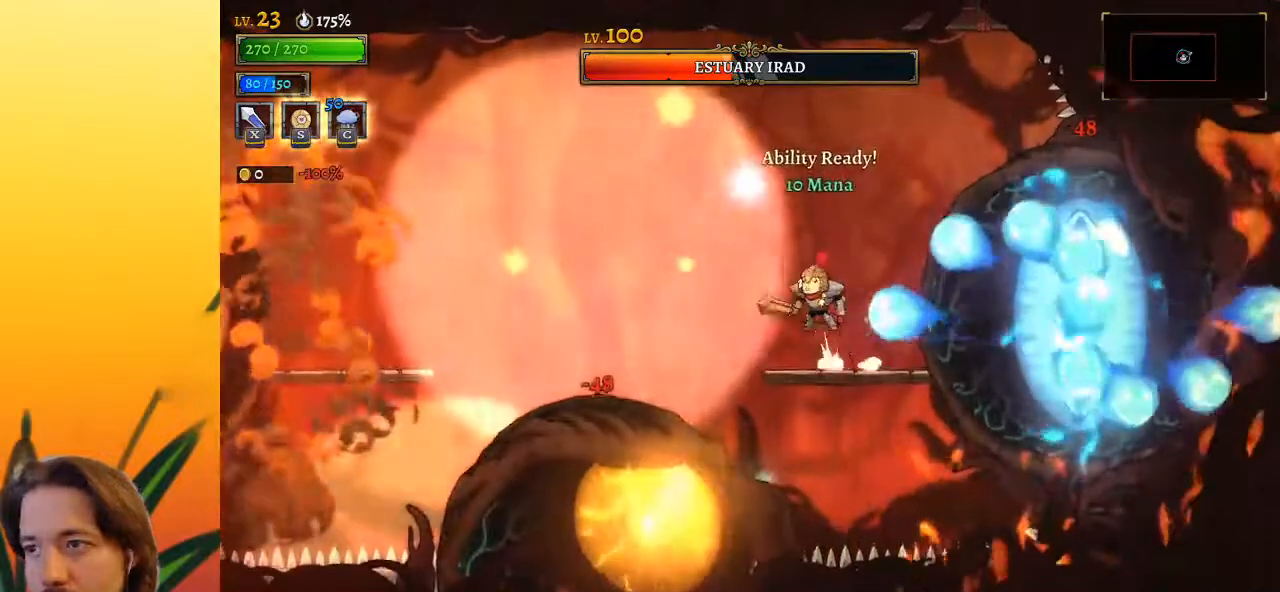
{"keys": ["left"], "events": [[400, "z", "up"]]}
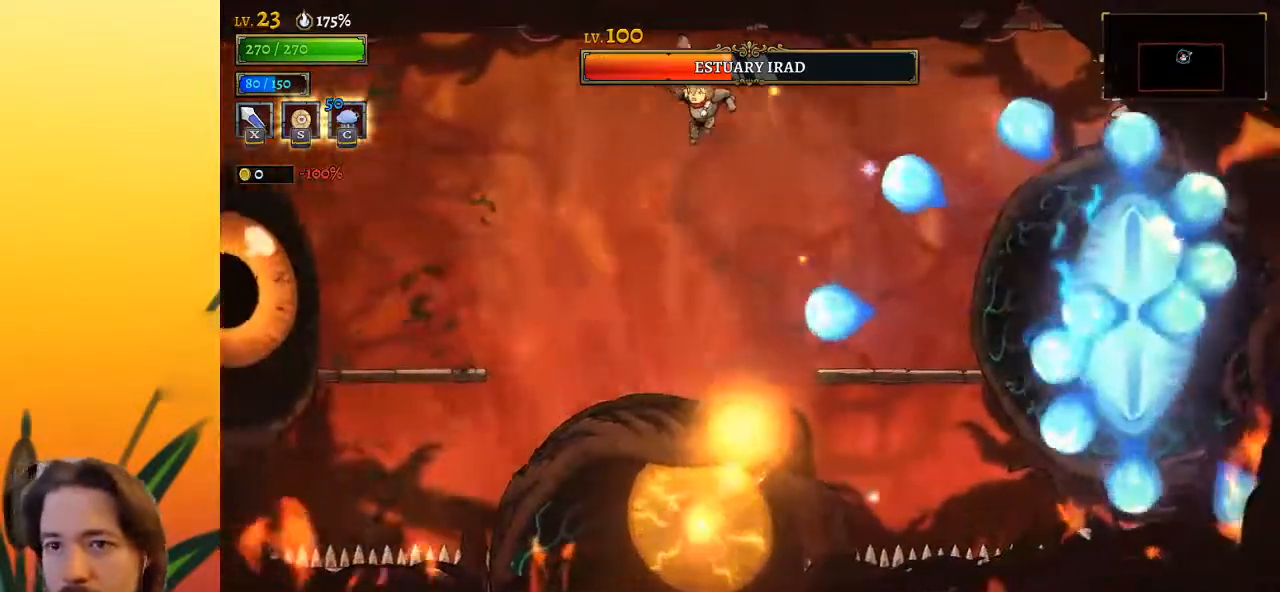
{"keys": [], "events": [[83, "a", "down"], [183, "a", "up"], [267, "left", "up"]]}
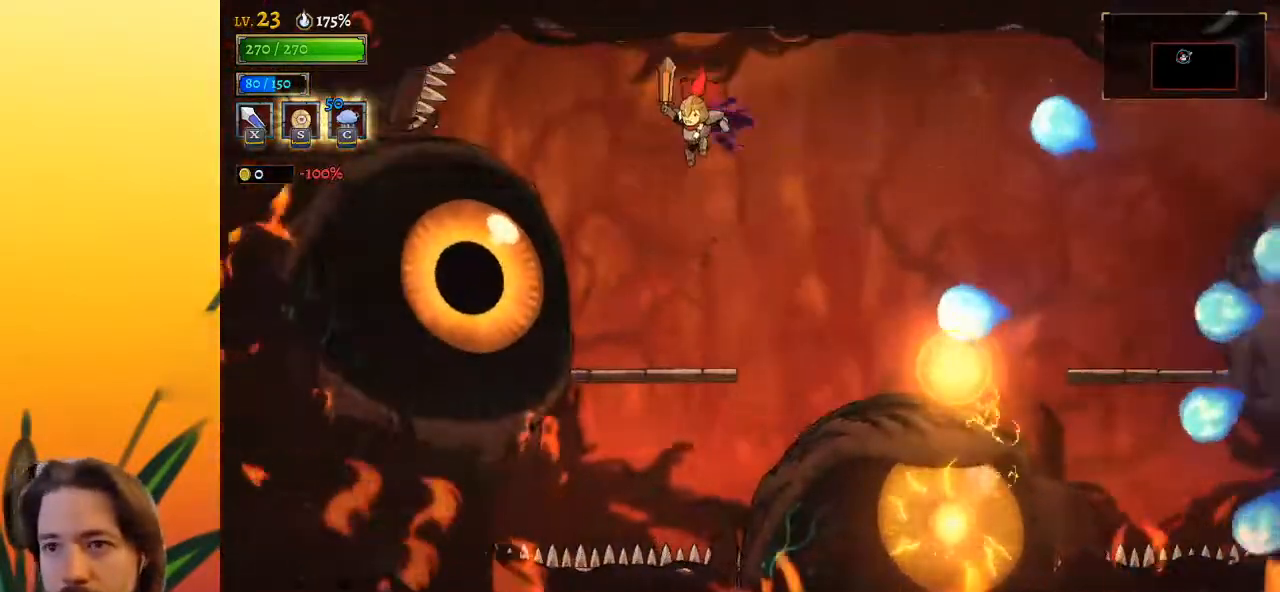
{"keys": [], "events": [[100, "left", "down"], [150, "x", "down"], [233, "x", "up"], [283, "left", "up"]]}
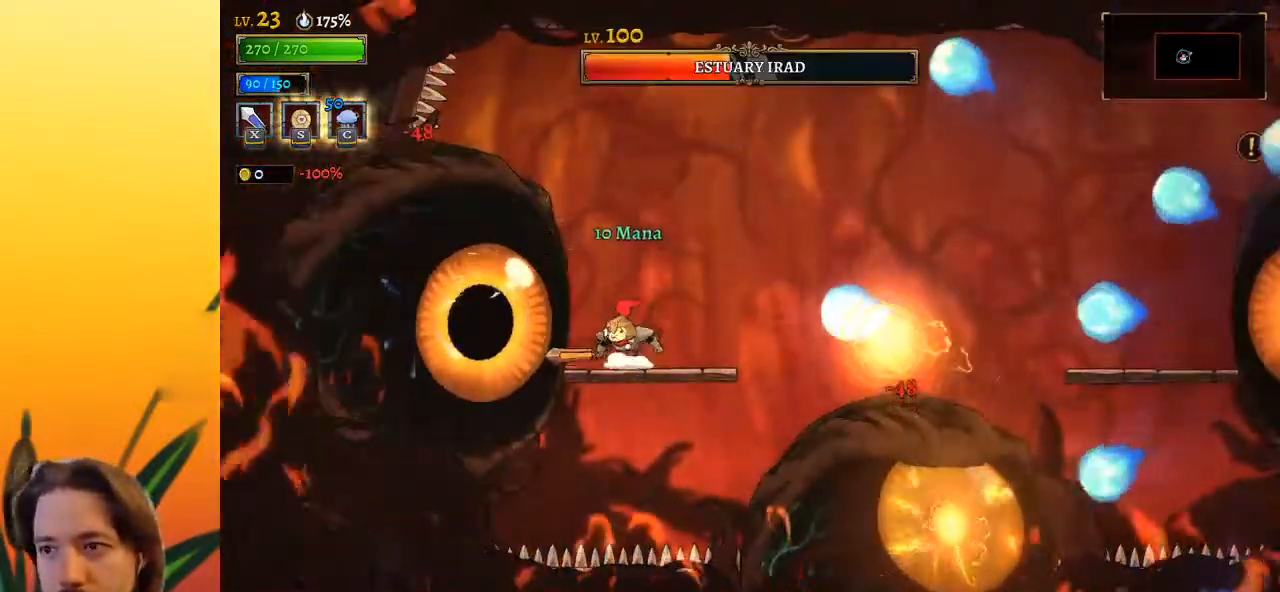
{"keys": ["right"], "events": [[117, "x", "down"], [217, "z", "down"], [267, "x", "up"], [400, "right", "down"], [500, "z", "up"]]}
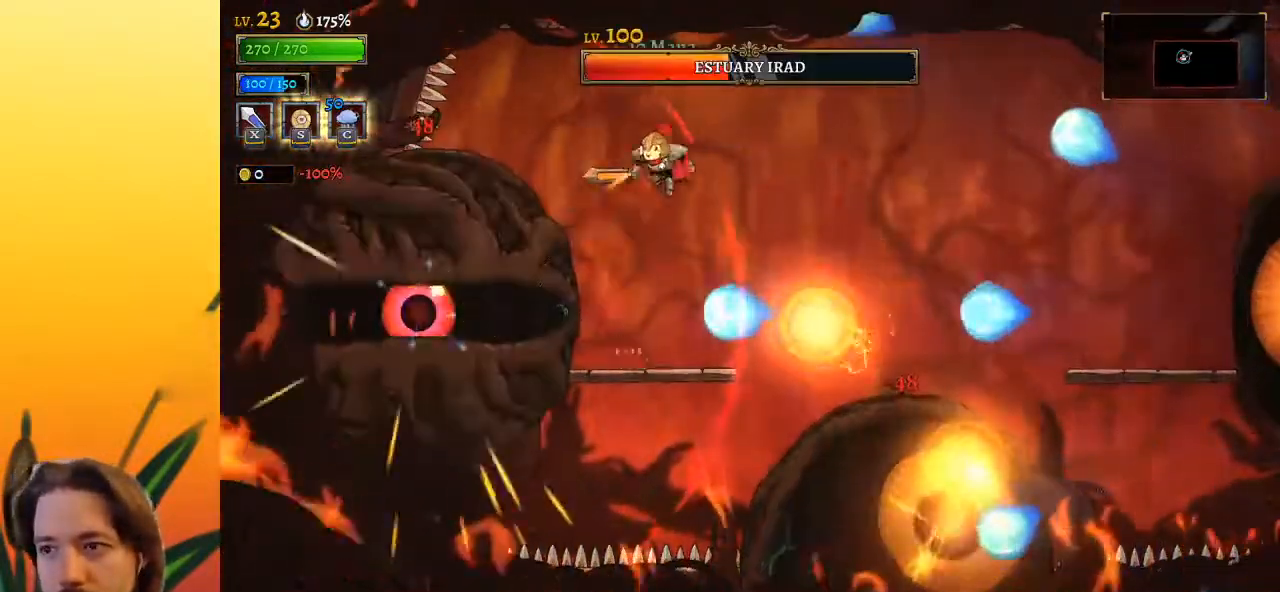
{"keys": [], "events": [[133, "right", "up"], [233, "right", "down"], [267, "down", "down"], [367, "right", "up"], [417, "down", "up"]]}
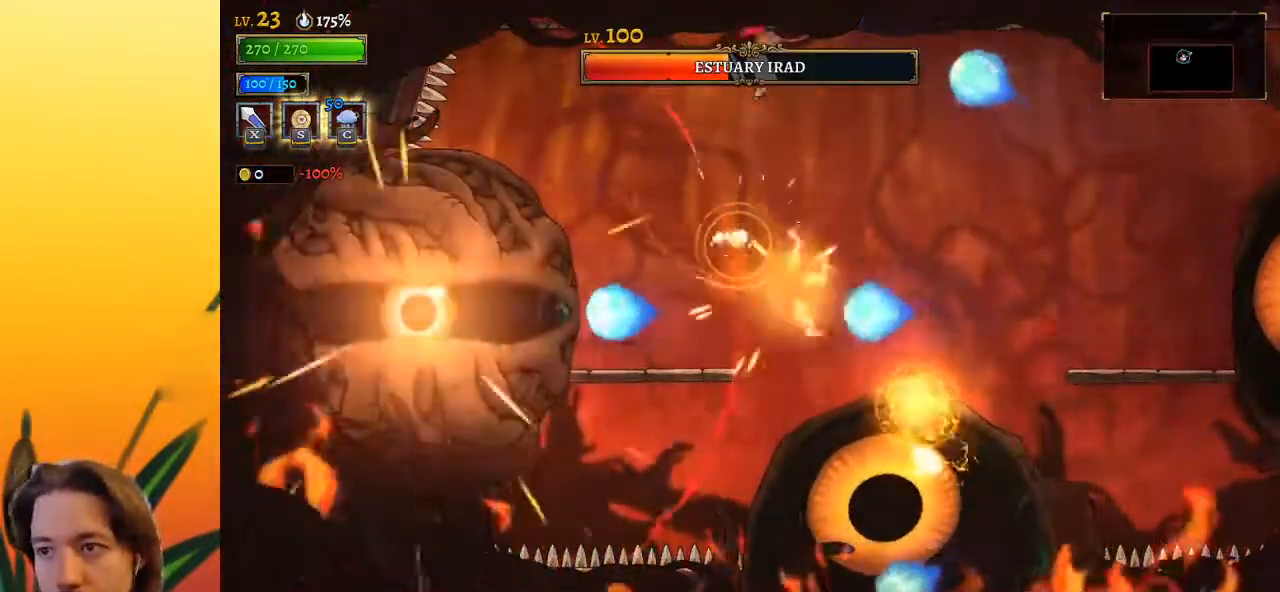
{"keys": ["down", "right"], "events": [[17, "right", "down"], [250, "right", "up"], [400, "right", "down"], [450, "down", "down"]]}
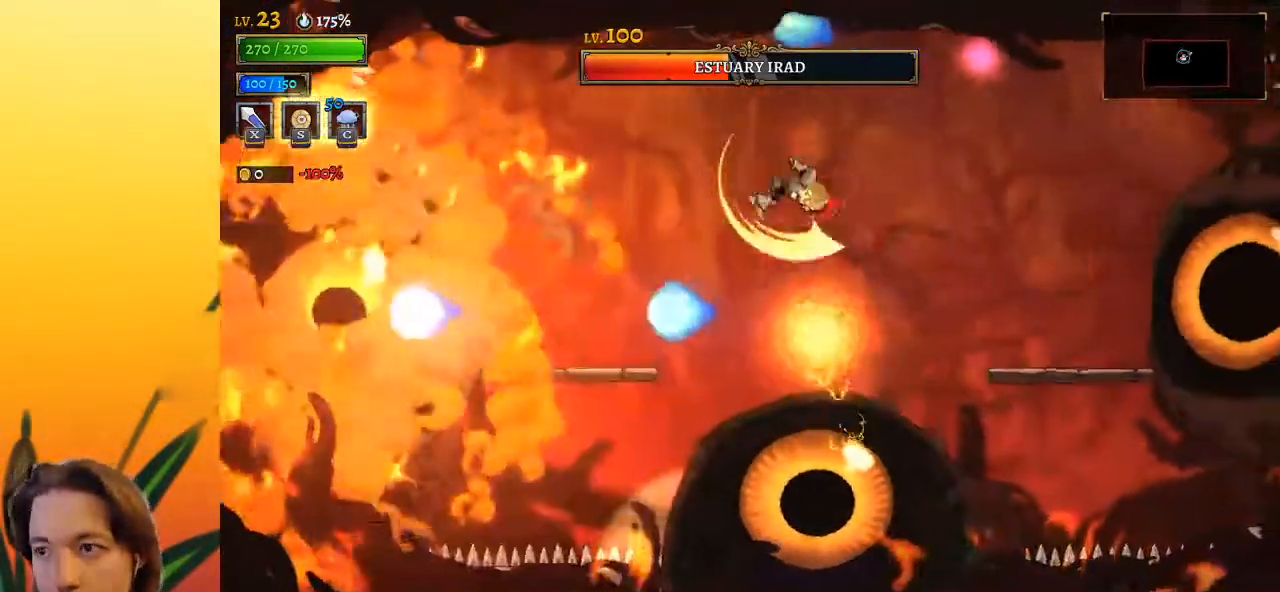
{"keys": ["right"], "events": [[133, "down", "up"]]}
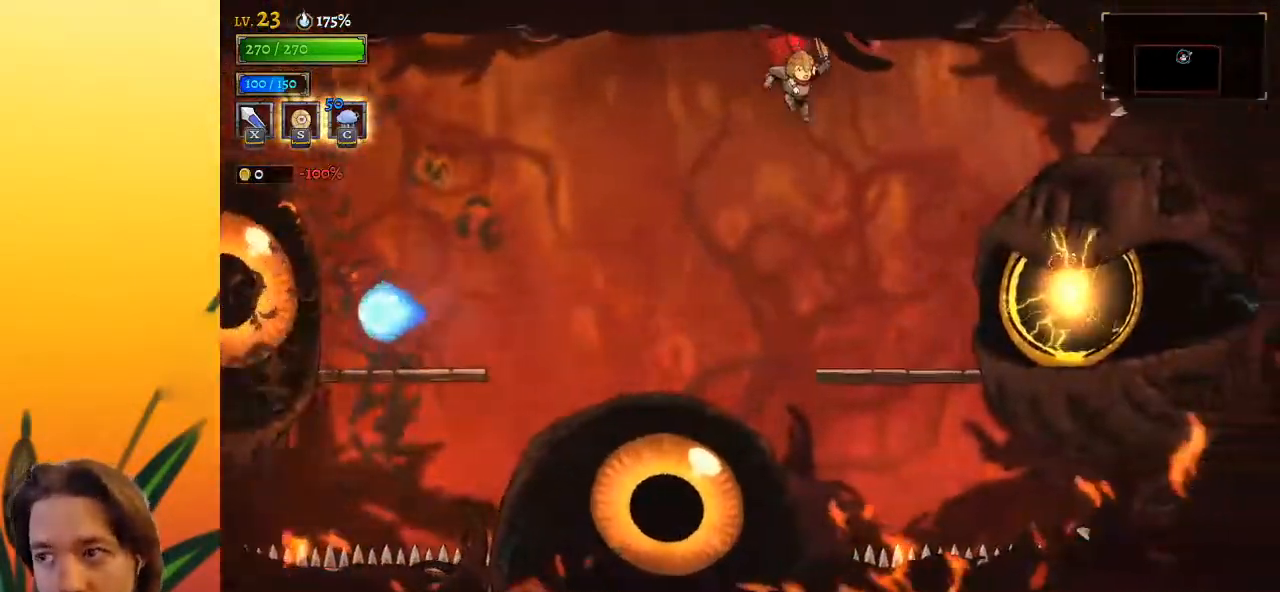
{"keys": [], "events": [[117, "x", "down"], [250, "x", "up"], [300, "right", "up"]]}